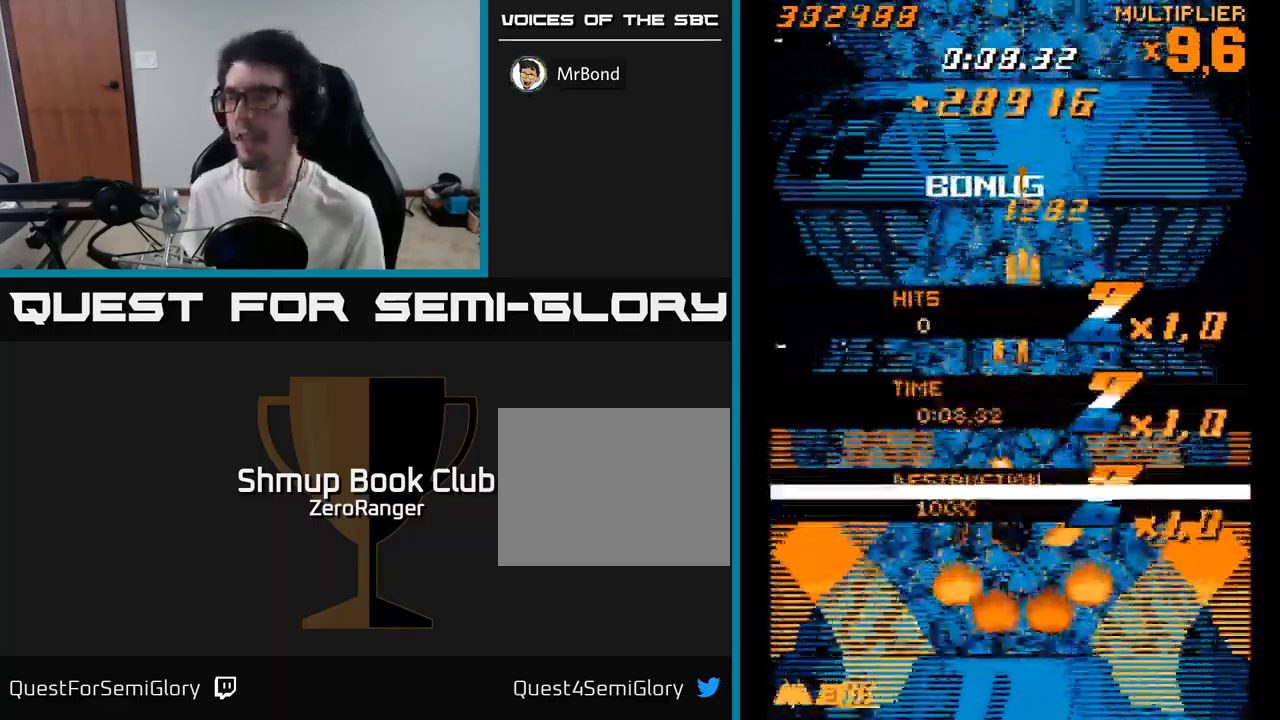
Gameplay with a controller (Xbox layout); each line is a JSON object with the inputs held at the frame after it. "events" lists button and stick changes between this image and that frame as [ms after this image, input, new state], when the widget could be followed in between. Not read: left_stick.
{"buttons": ["A"], "right_stick": "center", "events": [[67, "DPAD_LEFT", "up"], [367, "DPAD_DOWN", "up"]]}
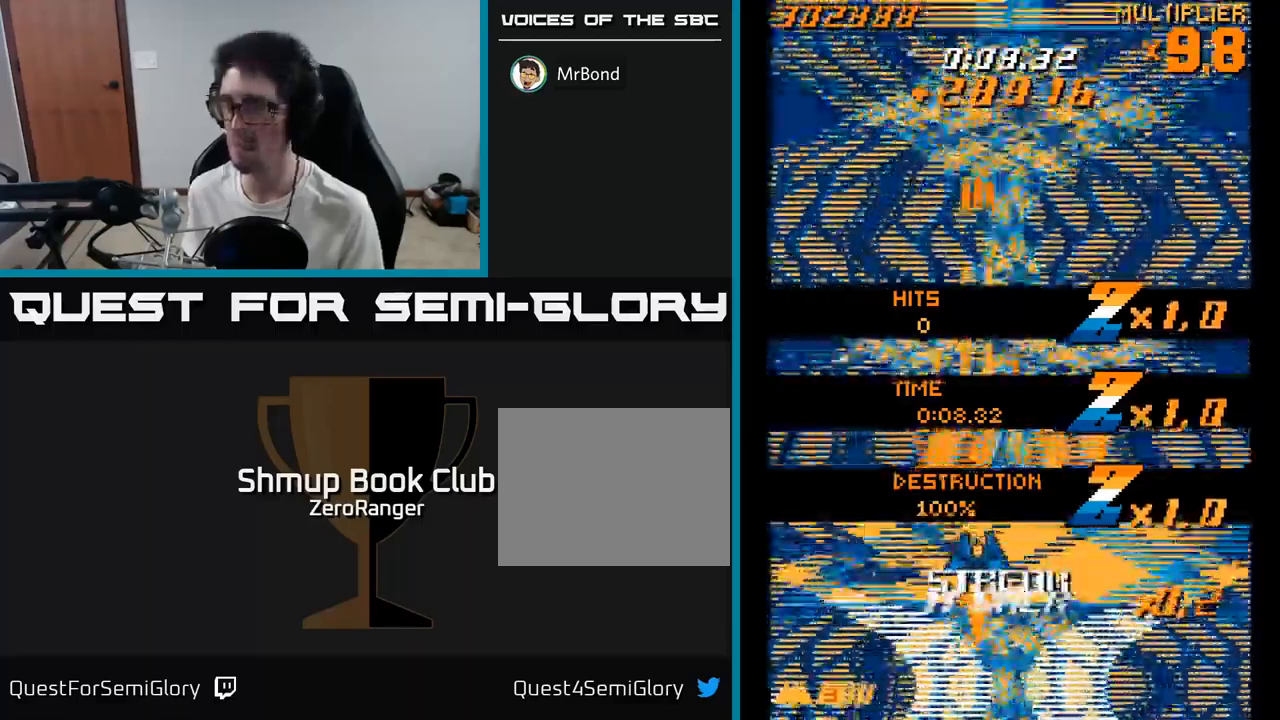
{"buttons": ["A", "DPAD_DOWN"], "right_stick": "center", "events": [[467, "DPAD_DOWN", "down"]]}
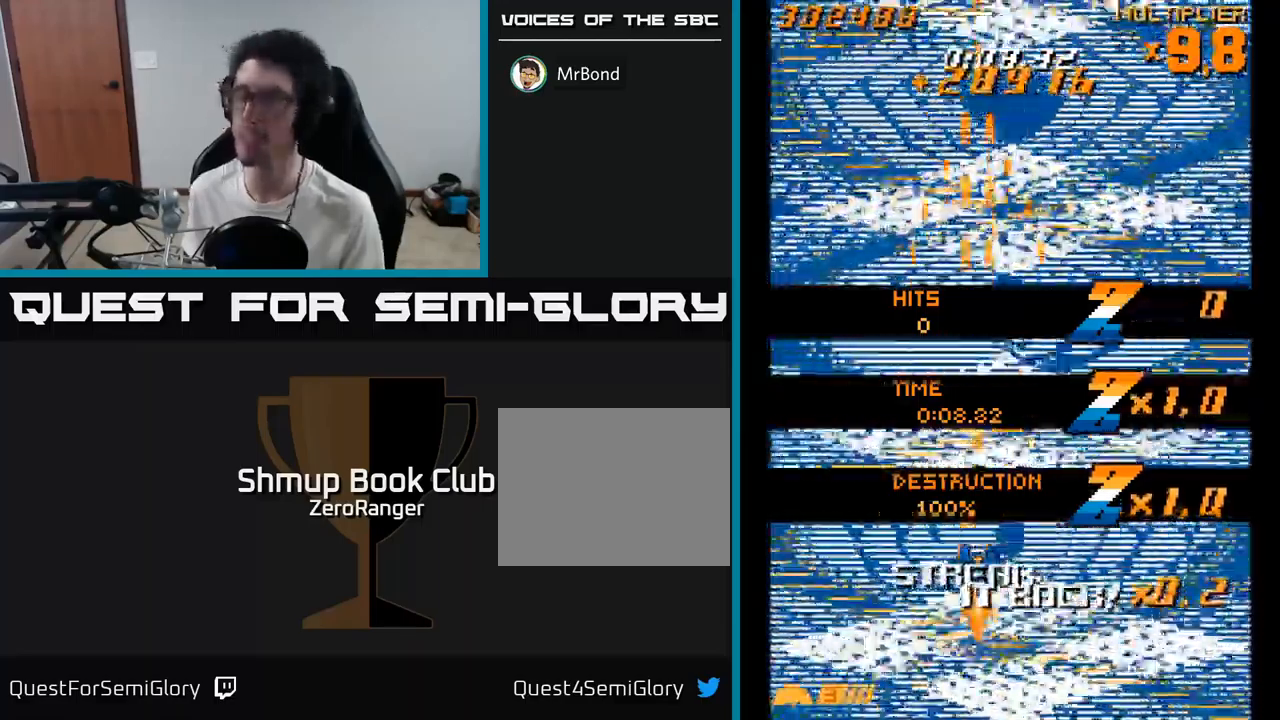
{"buttons": ["A"], "right_stick": "center", "events": [[117, "DPAD_DOWN", "up"]]}
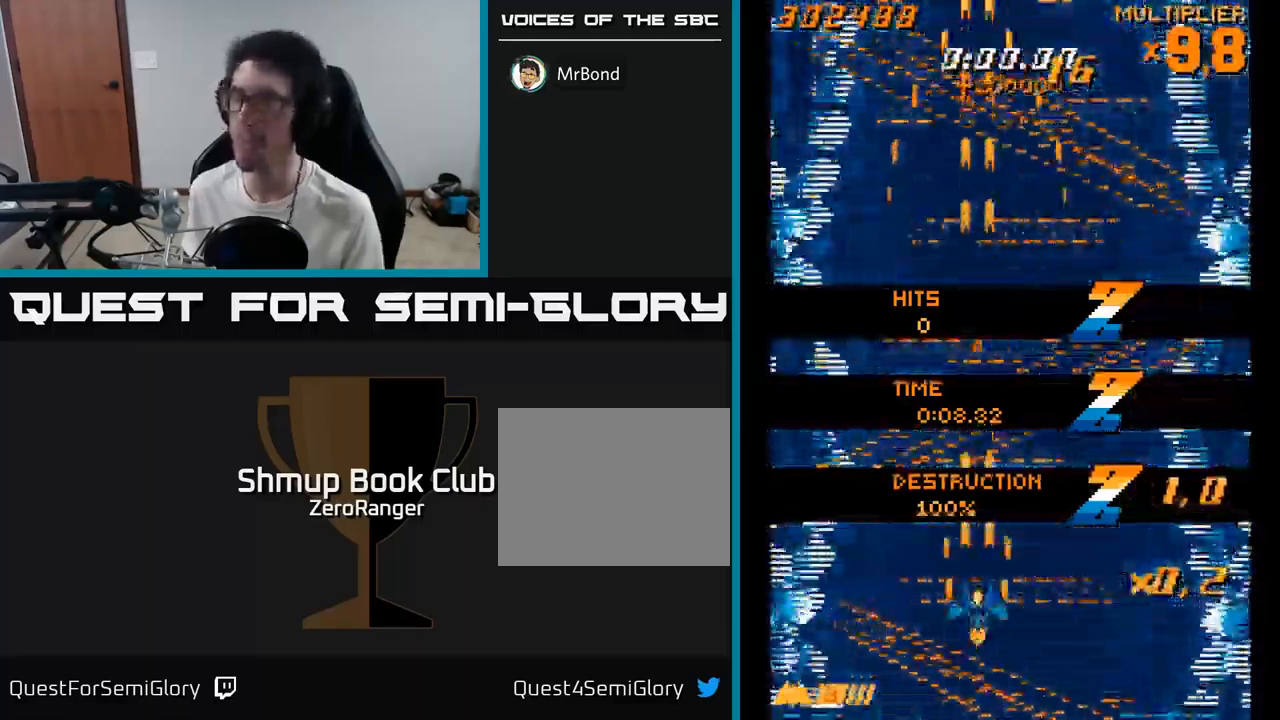
{"buttons": ["A", "DPAD_UP"], "right_stick": "center", "events": [[84, "DPAD_RIGHT", "down"], [234, "DPAD_RIGHT", "up"], [267, "DPAD_UP", "down"]]}
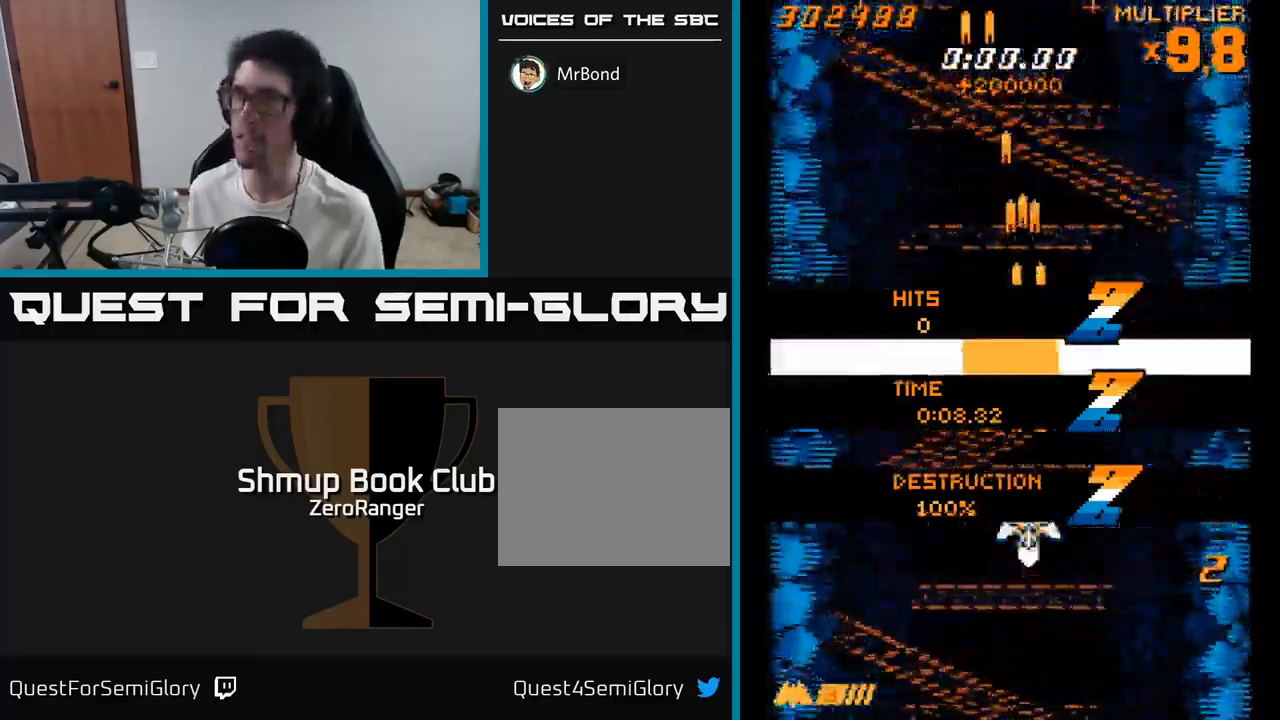
{"buttons": ["A"], "right_stick": "center", "events": [[267, "DPAD_UP", "up"], [434, "DPAD_RIGHT", "down"], [500, "DPAD_RIGHT", "up"]]}
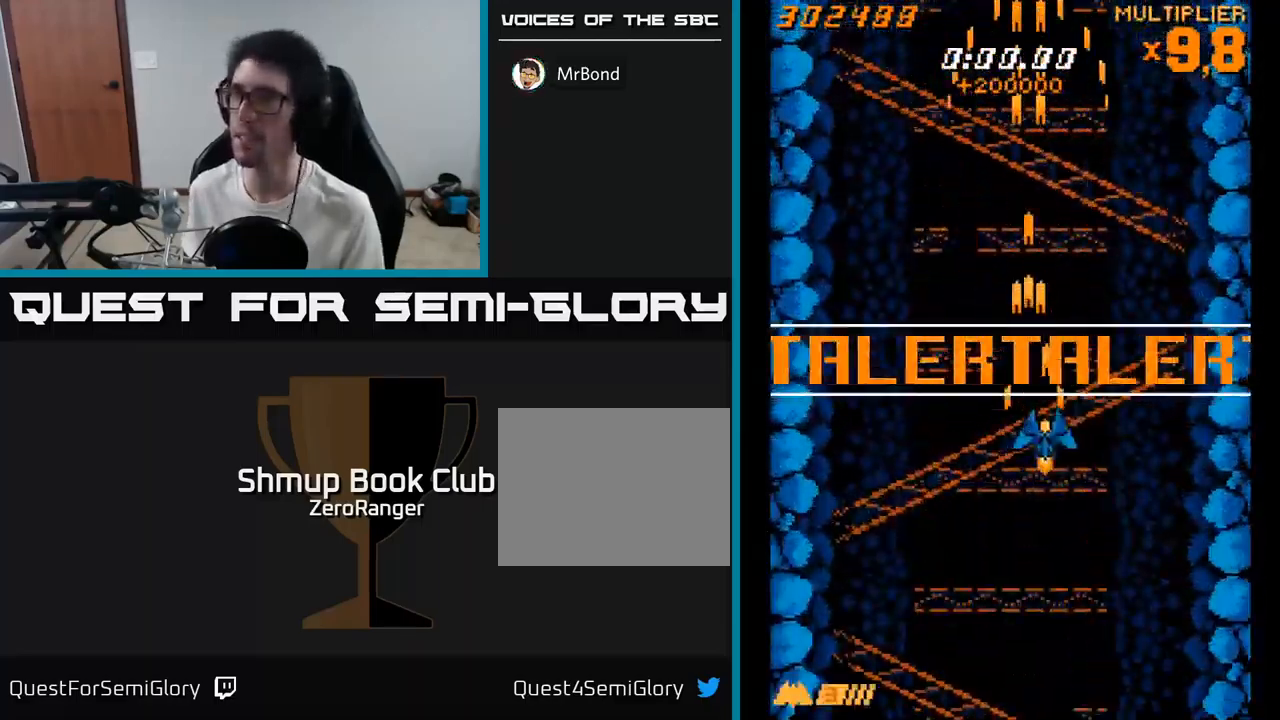
{"buttons": ["A"], "right_stick": "center", "events": [[17, "DPAD_UP", "down"], [217, "DPAD_LEFT", "down"], [267, "DPAD_UP", "up"], [384, "DPAD_LEFT", "up"], [417, "DPAD_DOWN", "down"], [450, "DPAD_RIGHT", "down"], [484, "DPAD_DOWN", "up"], [500, "DPAD_RIGHT", "up"]]}
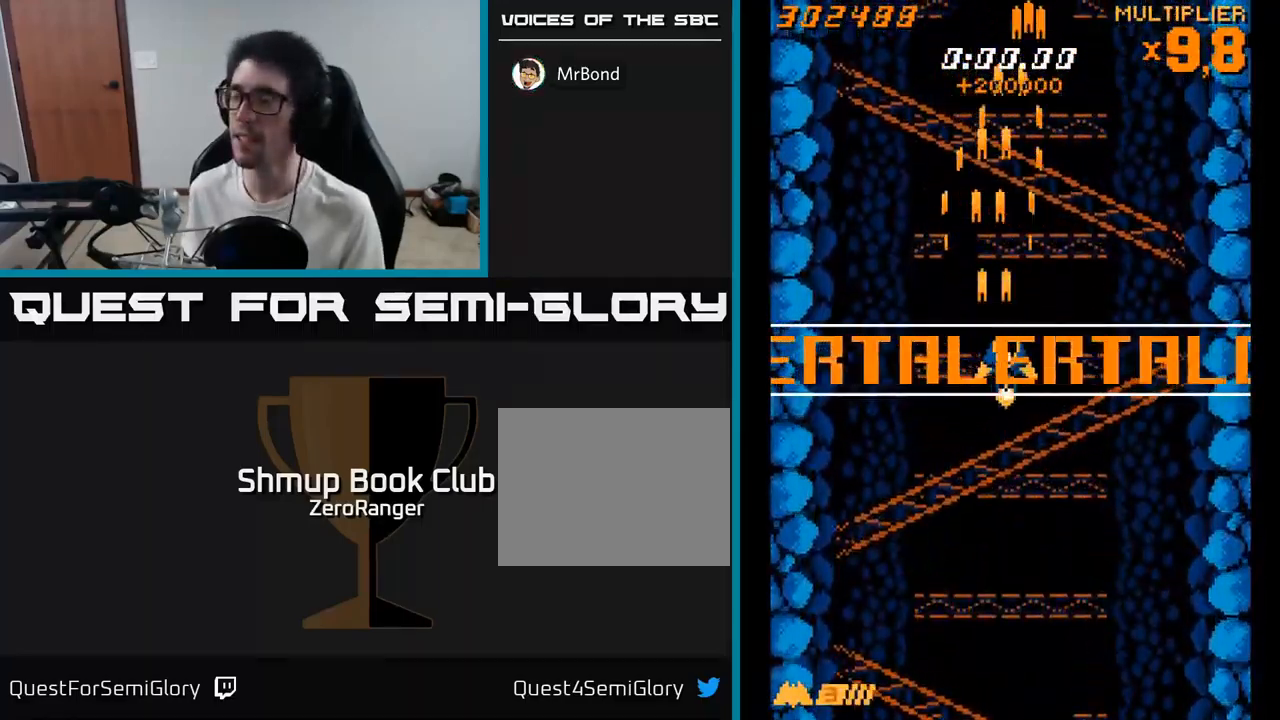
{"buttons": ["X", "DPAD_UP"], "right_stick": "center", "events": [[50, "DPAD_UP", "down"], [67, "DPAD_LEFT", "down"], [184, "A", "up"], [367, "DPAD_LEFT", "up"], [450, "X", "down"]]}
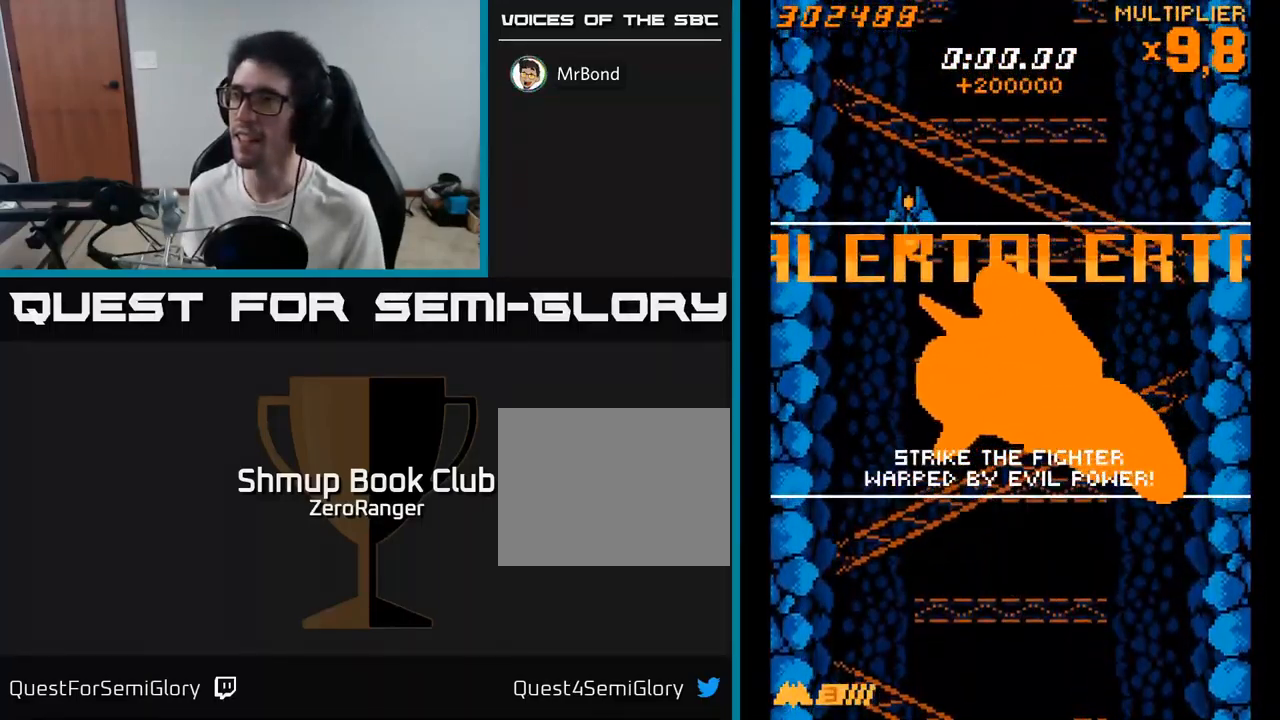
{"buttons": ["X", "DPAD_UP"], "right_stick": "center", "events": []}
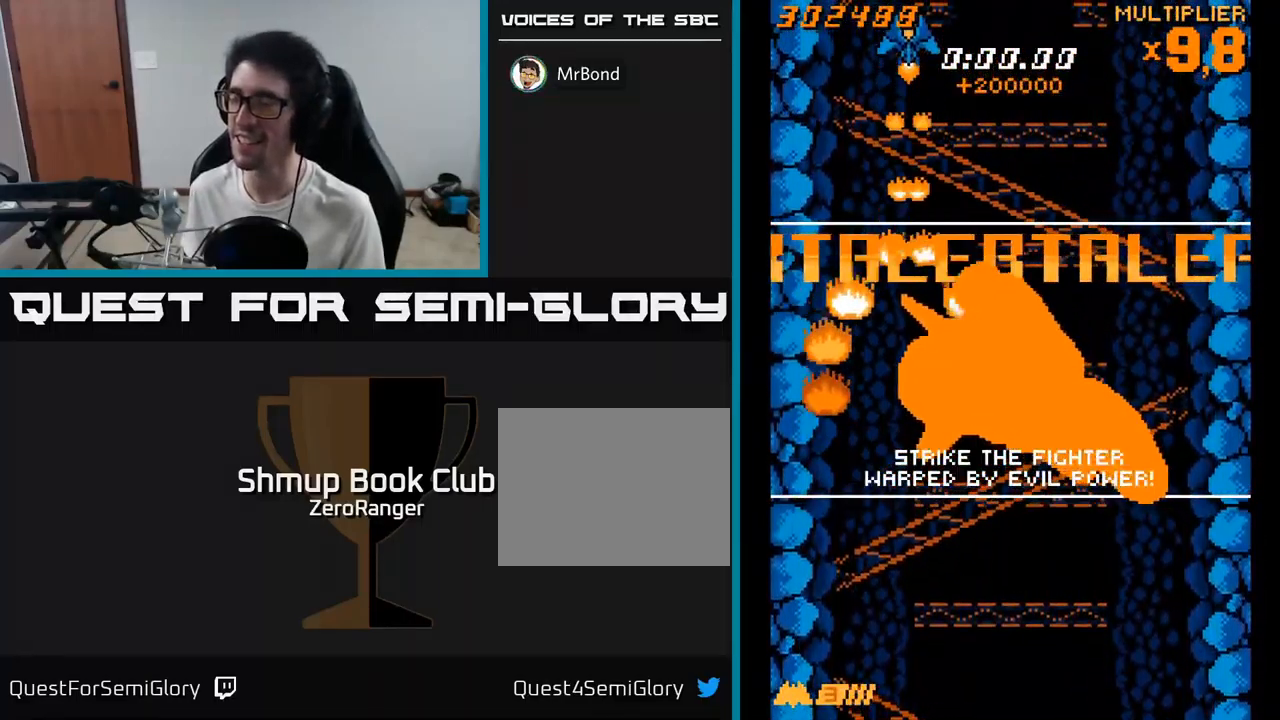
{"buttons": ["X"], "right_stick": "center", "events": [[34, "DPAD_UP", "up"], [317, "DPAD_UP", "down"], [400, "DPAD_UP", "up"]]}
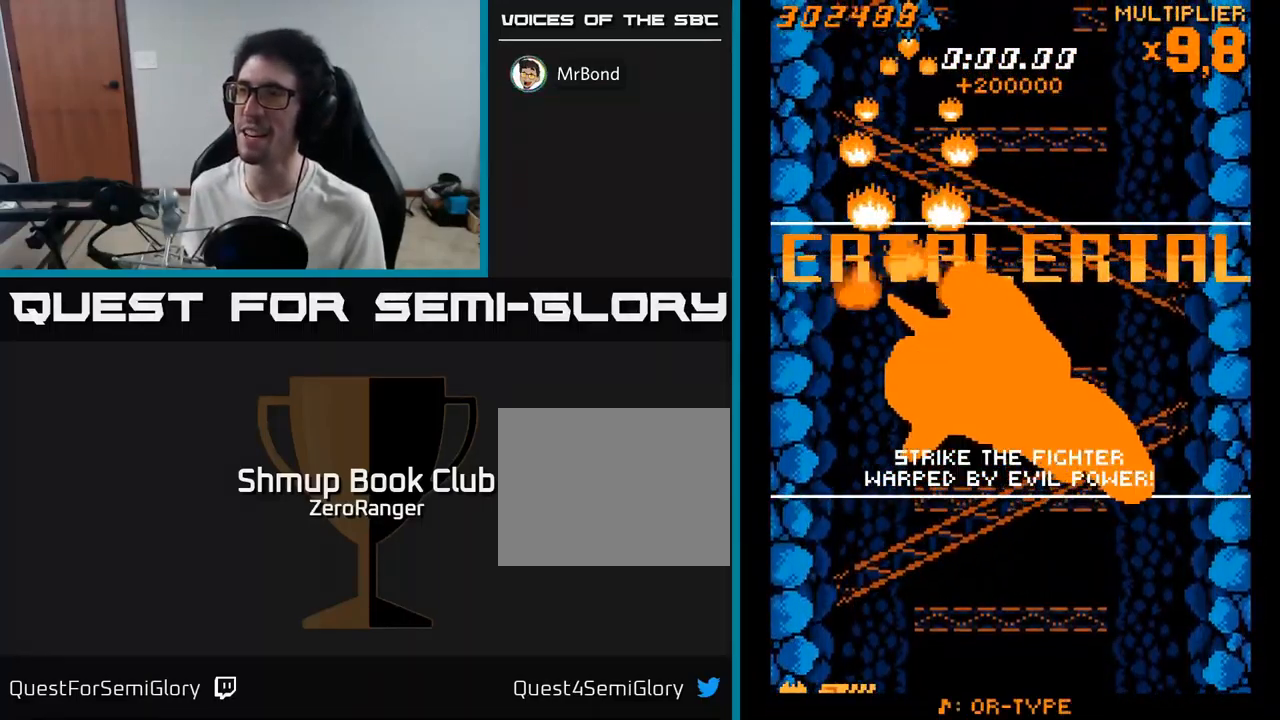
{"buttons": ["X"], "right_stick": "center", "events": []}
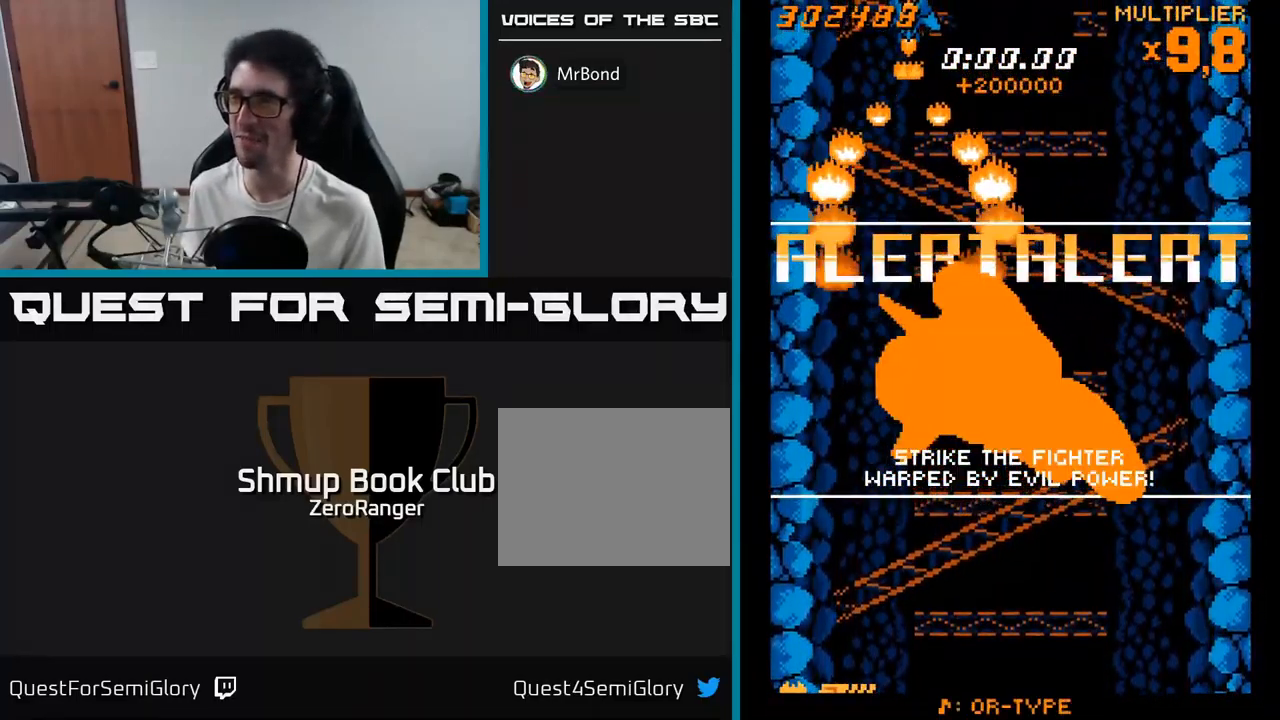
{"buttons": ["X"], "right_stick": "center", "events": []}
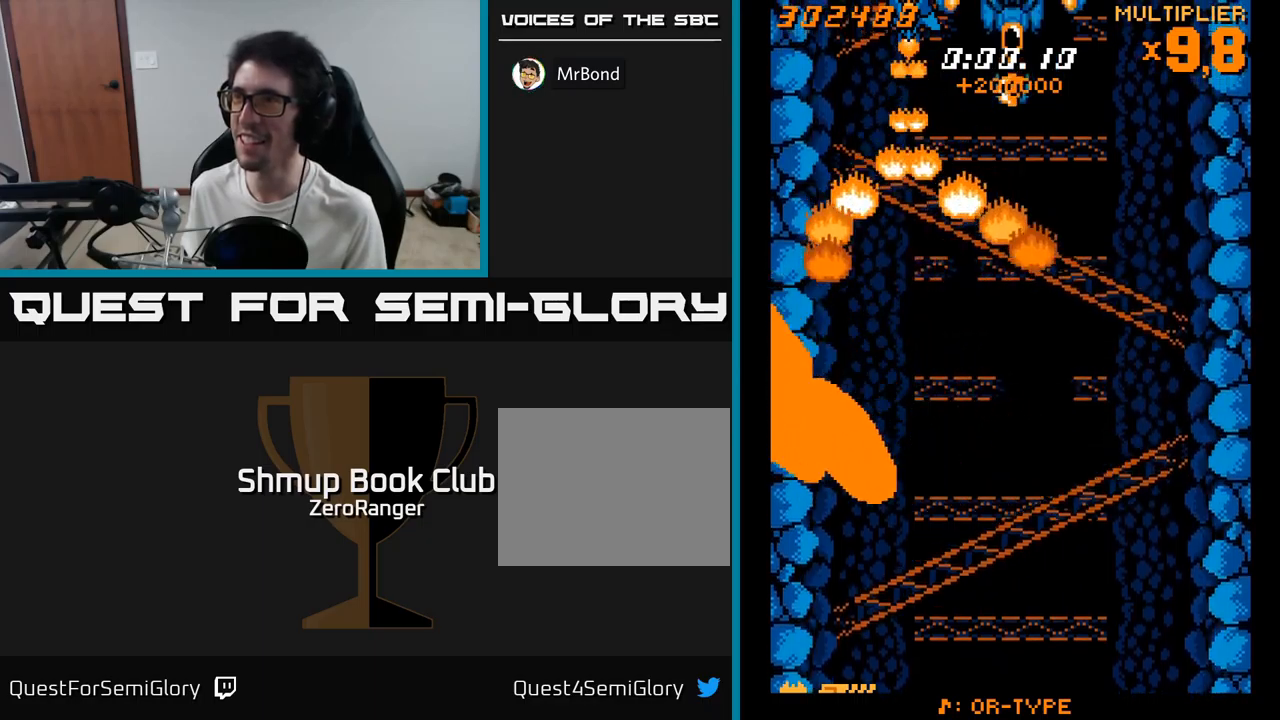
{"buttons": ["X"], "right_stick": "center", "events": [[150, "DPAD_RIGHT", "down"], [366, "DPAD_DOWN", "down"], [416, "DPAD_RIGHT", "up"], [500, "DPAD_DOWN", "up"]]}
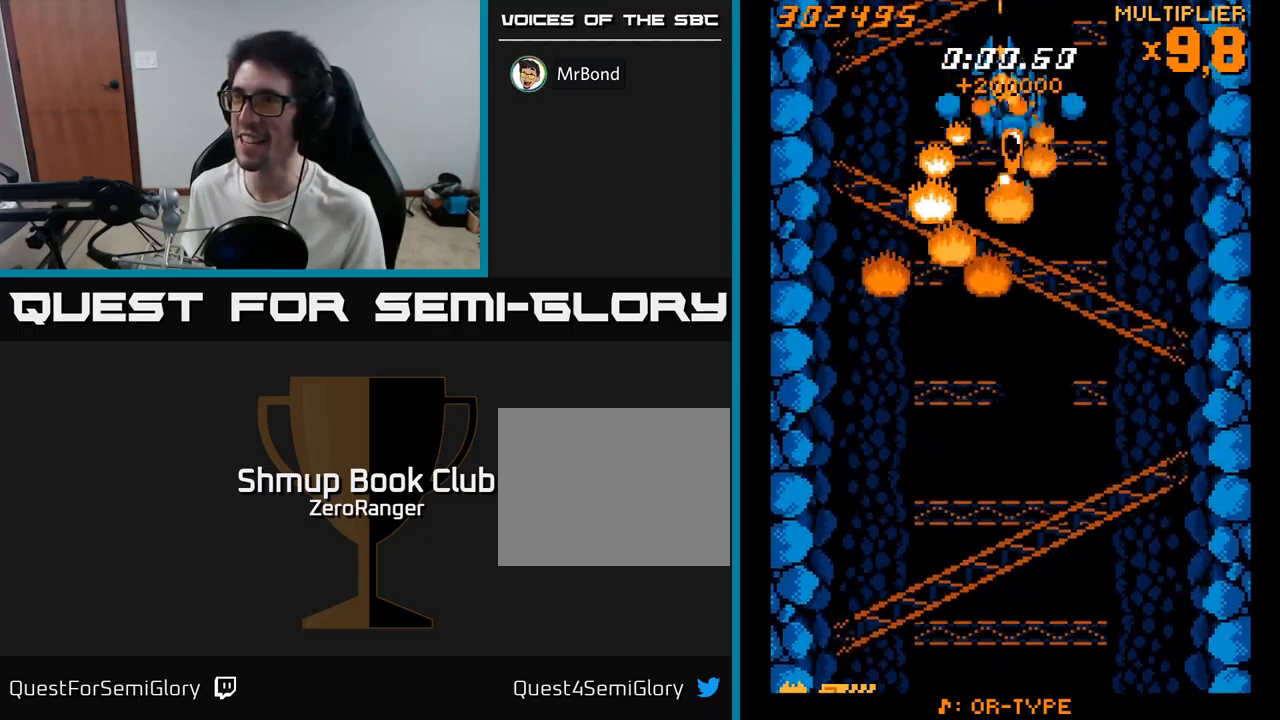
{"buttons": ["X"], "right_stick": "center", "events": [[300, "DPAD_RIGHT", "down"], [333, "DPAD_RIGHT", "up"]]}
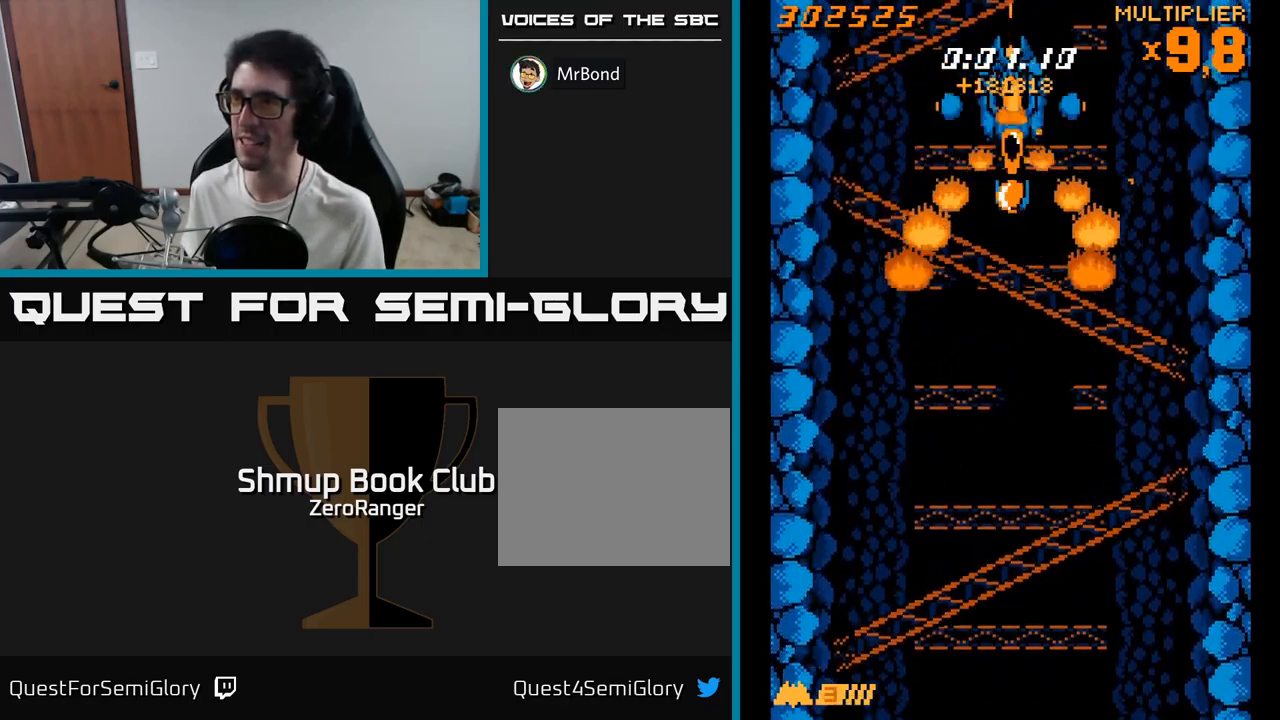
{"buttons": ["X"], "right_stick": "center", "events": []}
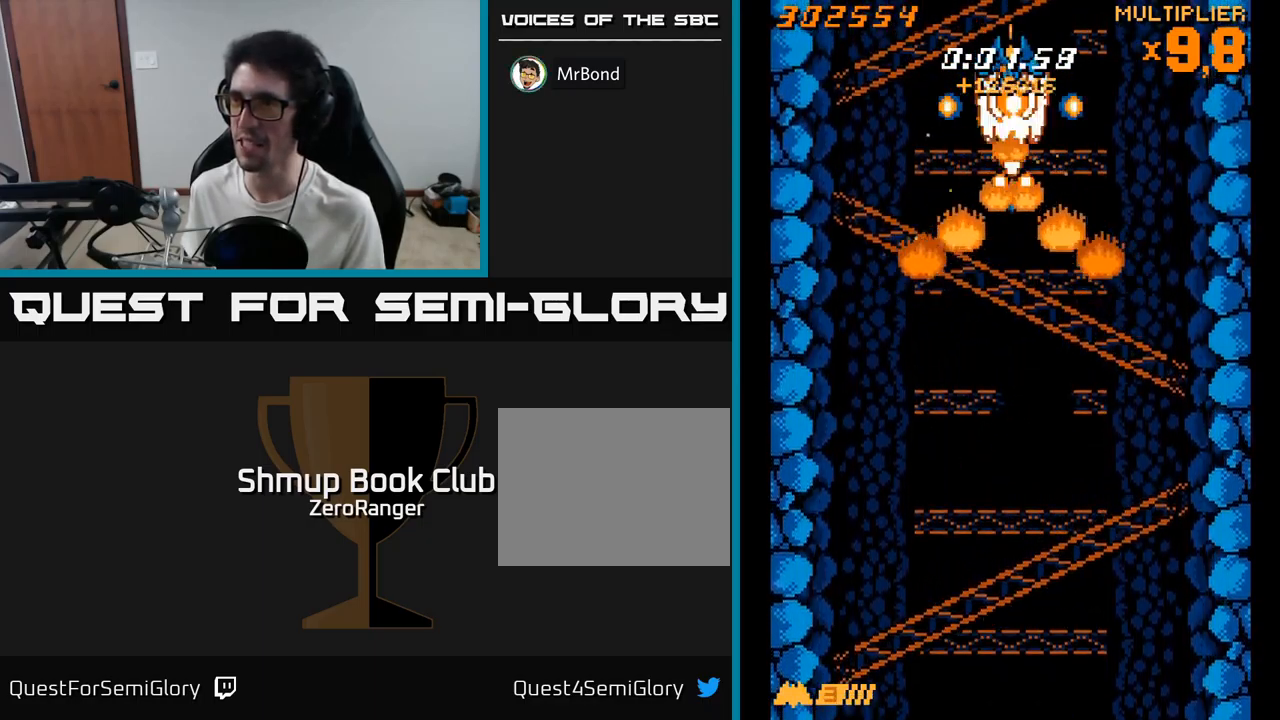
{"buttons": ["X"], "right_stick": "center", "events": []}
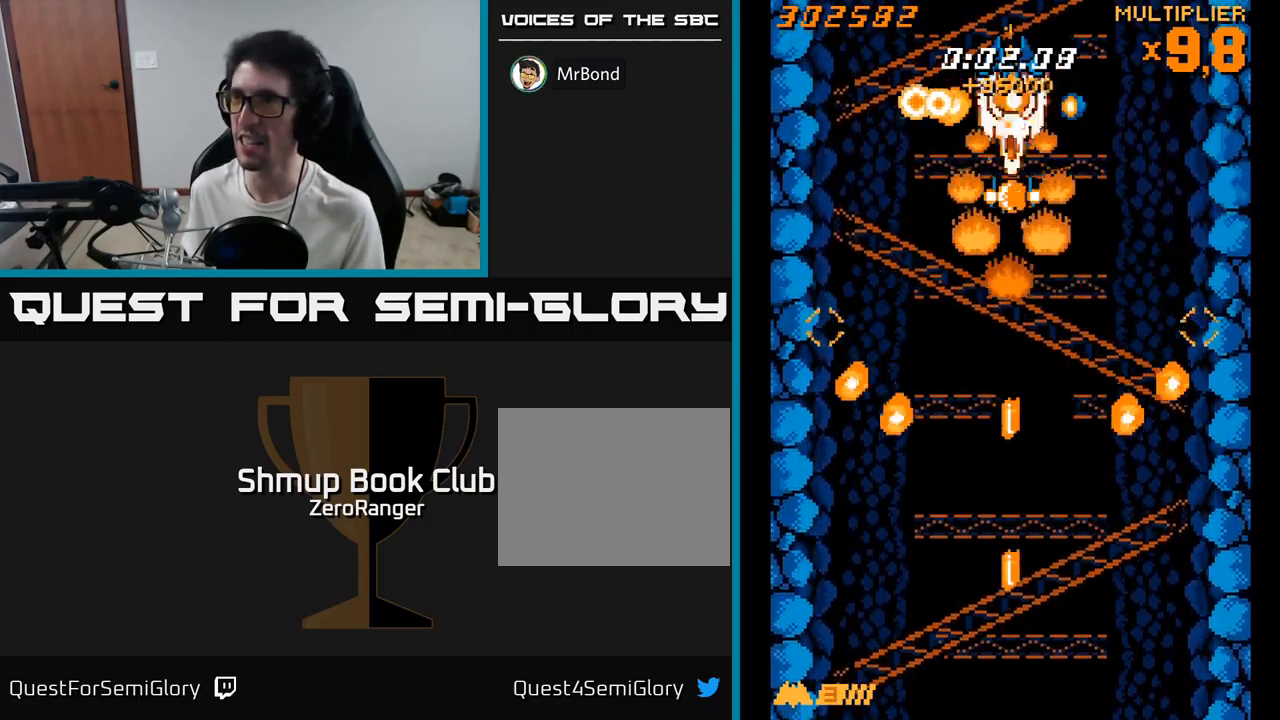
{"buttons": ["X"], "right_stick": "center", "events": [[350, "DPAD_UP", "down"], [450, "DPAD_UP", "up"]]}
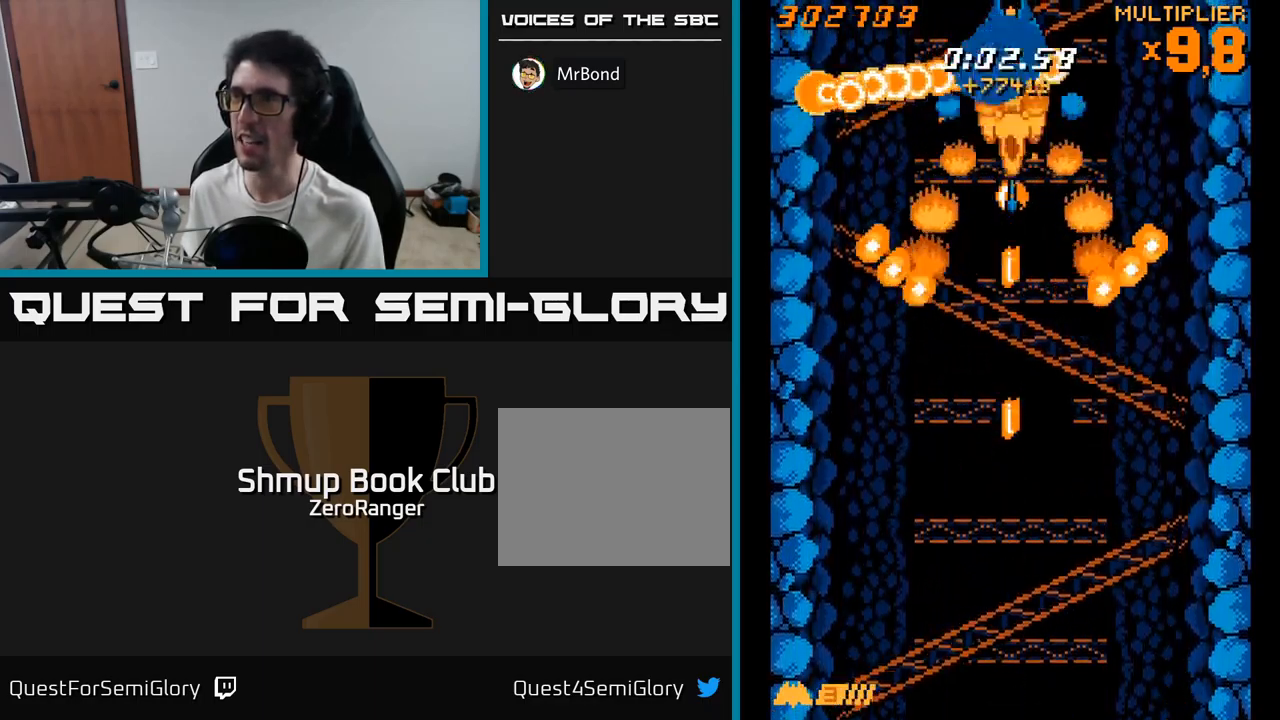
{"buttons": ["X"], "right_stick": "center", "events": [[333, "DPAD_DOWN", "down"], [433, "DPAD_DOWN", "up"]]}
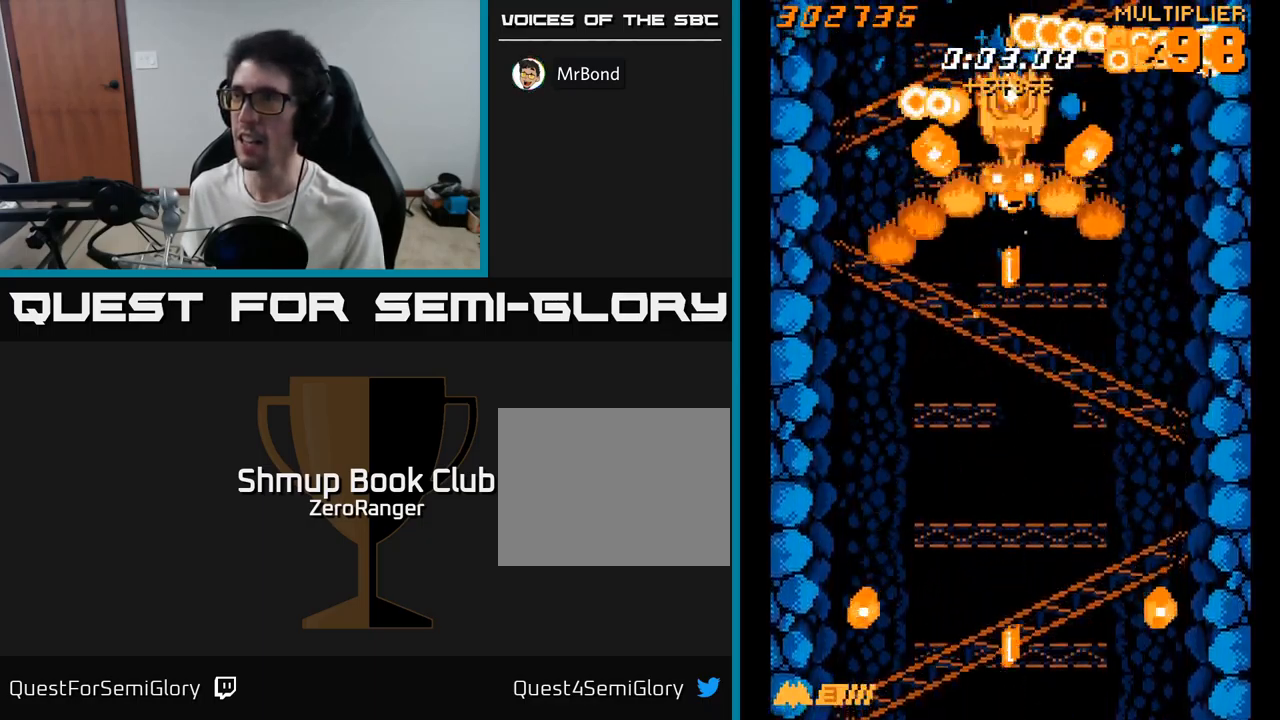
{"buttons": ["X", "DPAD_DOWN", "DPAD_RIGHT"], "right_stick": "center", "events": [[333, "DPAD_RIGHT", "down"], [450, "DPAD_DOWN", "down"]]}
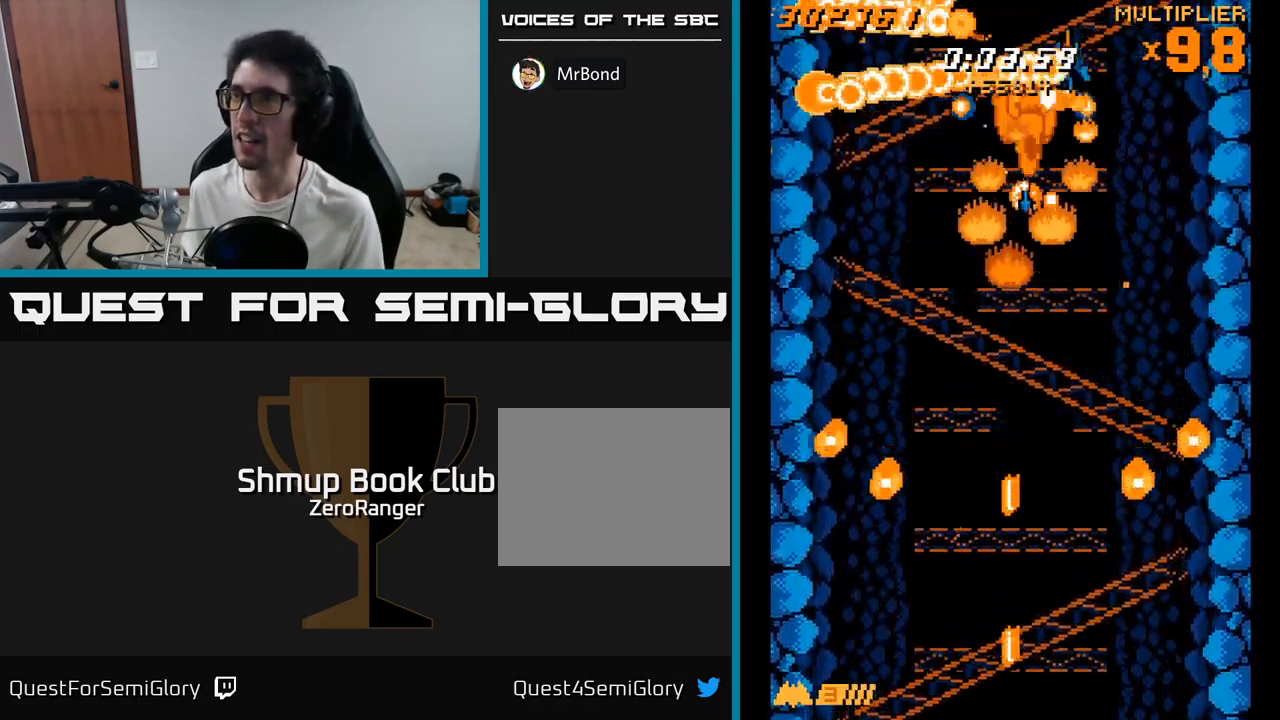
{"buttons": ["X"], "right_stick": "center", "events": [[133, "DPAD_DOWN", "up"], [166, "DPAD_RIGHT", "up"]]}
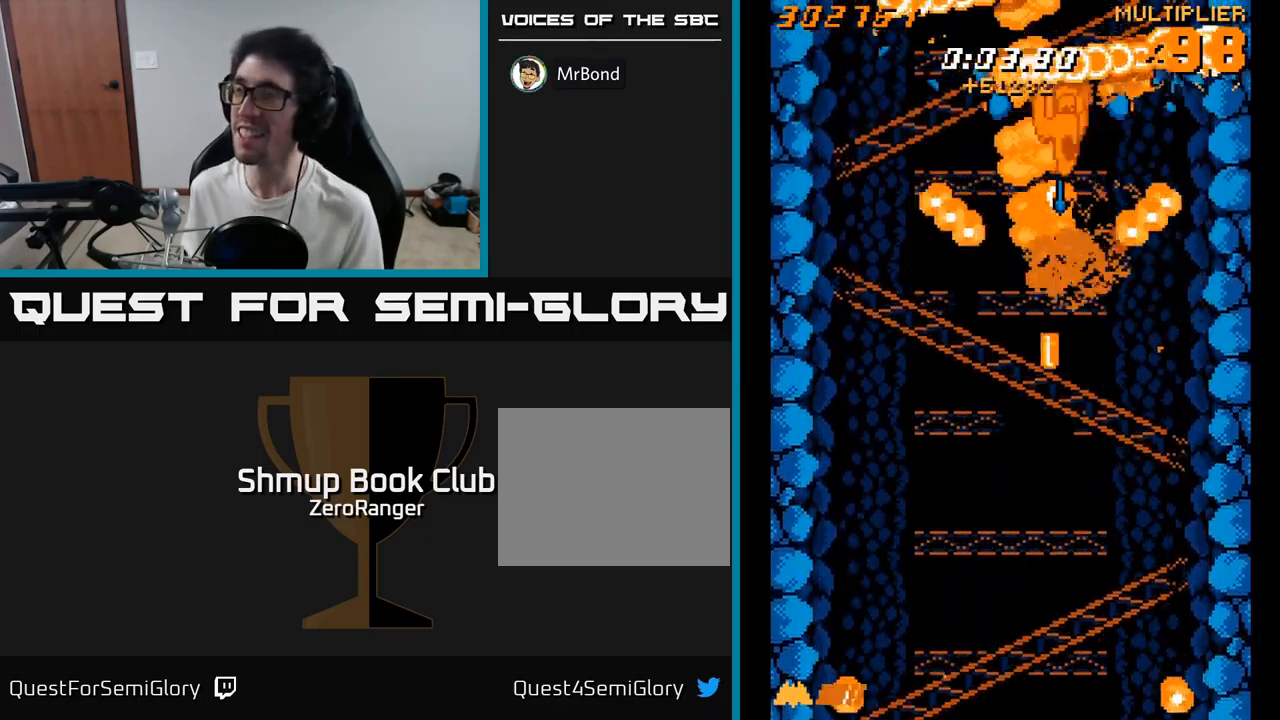
{"buttons": ["X", "DPAD_UP", "DPAD_LEFT"], "right_stick": "center", "events": [[16, "DPAD_LEFT", "down"], [466, "DPAD_UP", "down"]]}
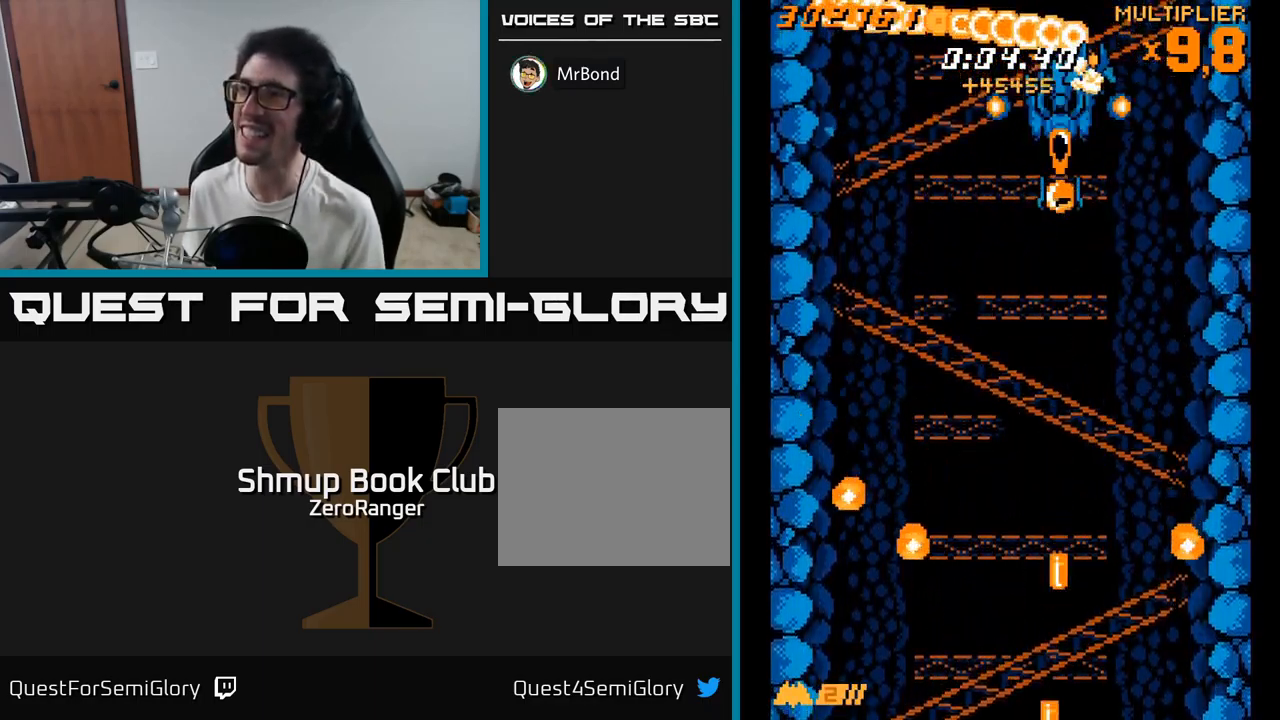
{"buttons": ["X"], "right_stick": "center", "events": [[83, "DPAD_UP", "up"], [116, "DPAD_LEFT", "up"], [333, "DPAD_LEFT", "down"], [400, "DPAD_LEFT", "up"]]}
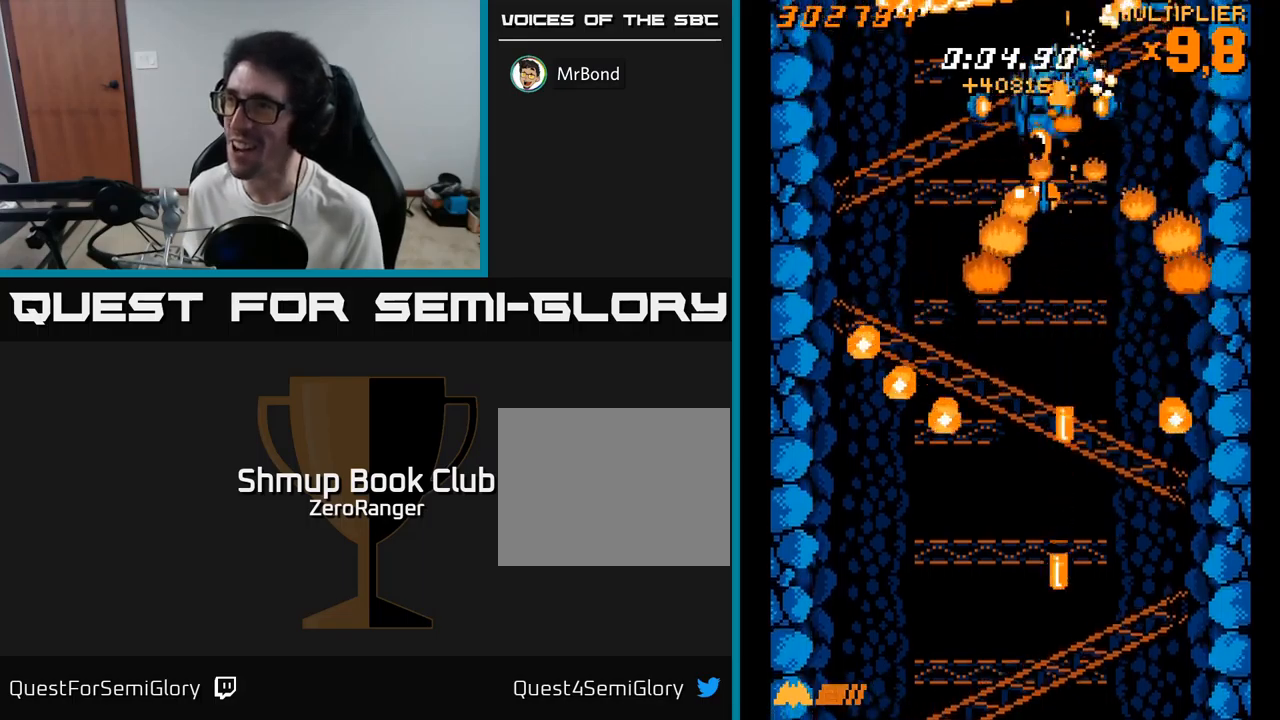
{"buttons": ["X"], "right_stick": "center", "events": [[217, "DPAD_LEFT", "down"], [350, "DPAD_LEFT", "up"]]}
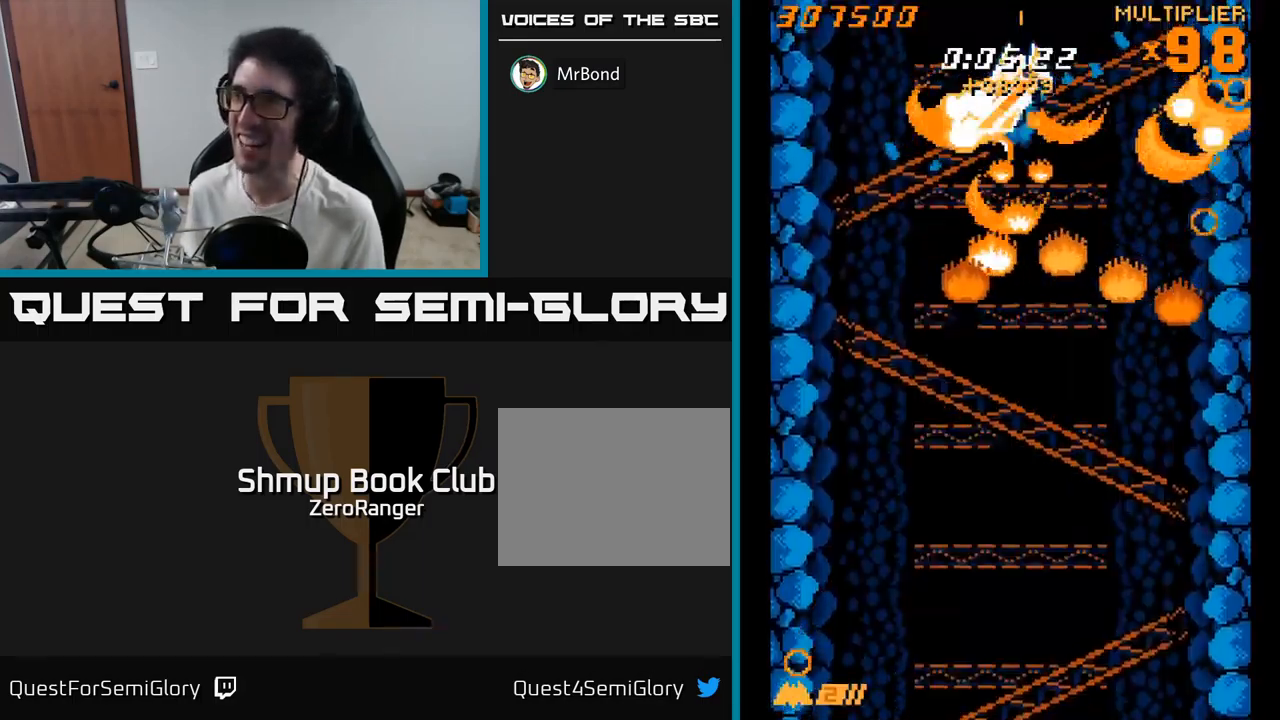
{"buttons": ["X", "DPAD_DOWN", "DPAD_RIGHT"], "right_stick": "center", "events": [[67, "DPAD_LEFT", "down"], [183, "DPAD_LEFT", "up"], [483, "DPAD_DOWN", "down"], [483, "DPAD_RIGHT", "down"]]}
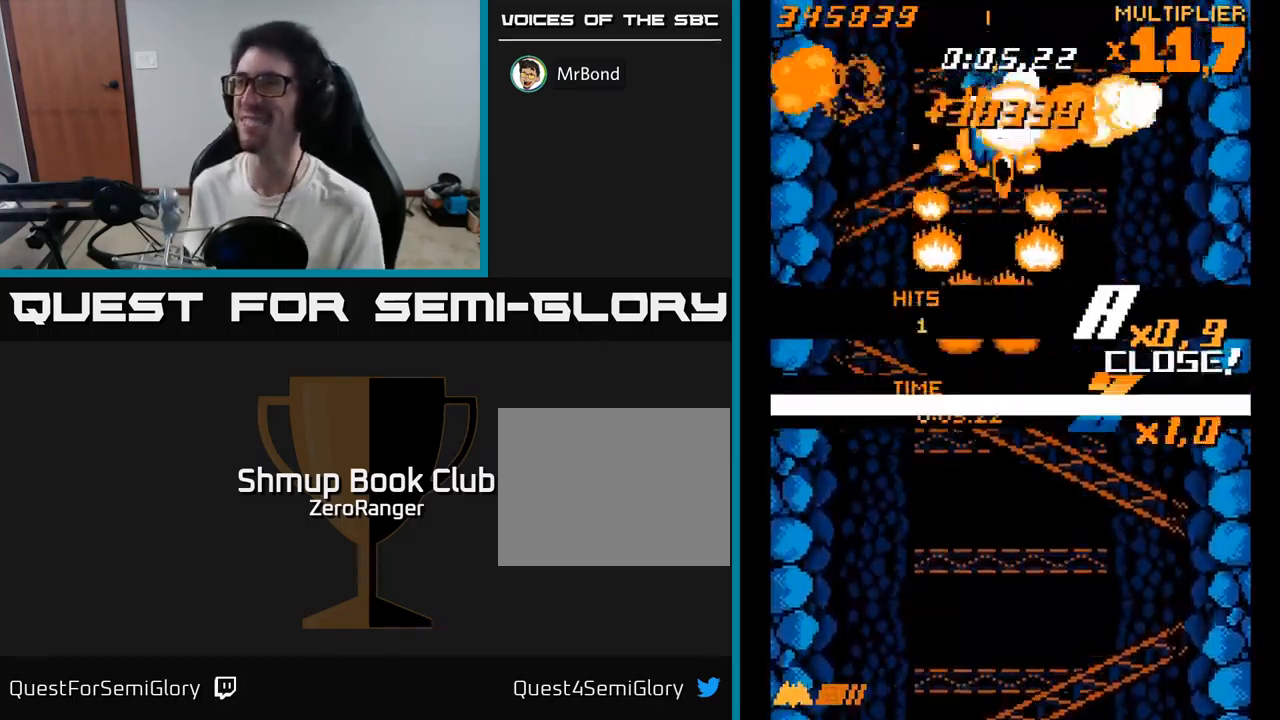
{"buttons": ["A", "DPAD_DOWN"], "right_stick": "center", "events": [[67, "A", "down"], [133, "X", "up"], [333, "DPAD_RIGHT", "up"]]}
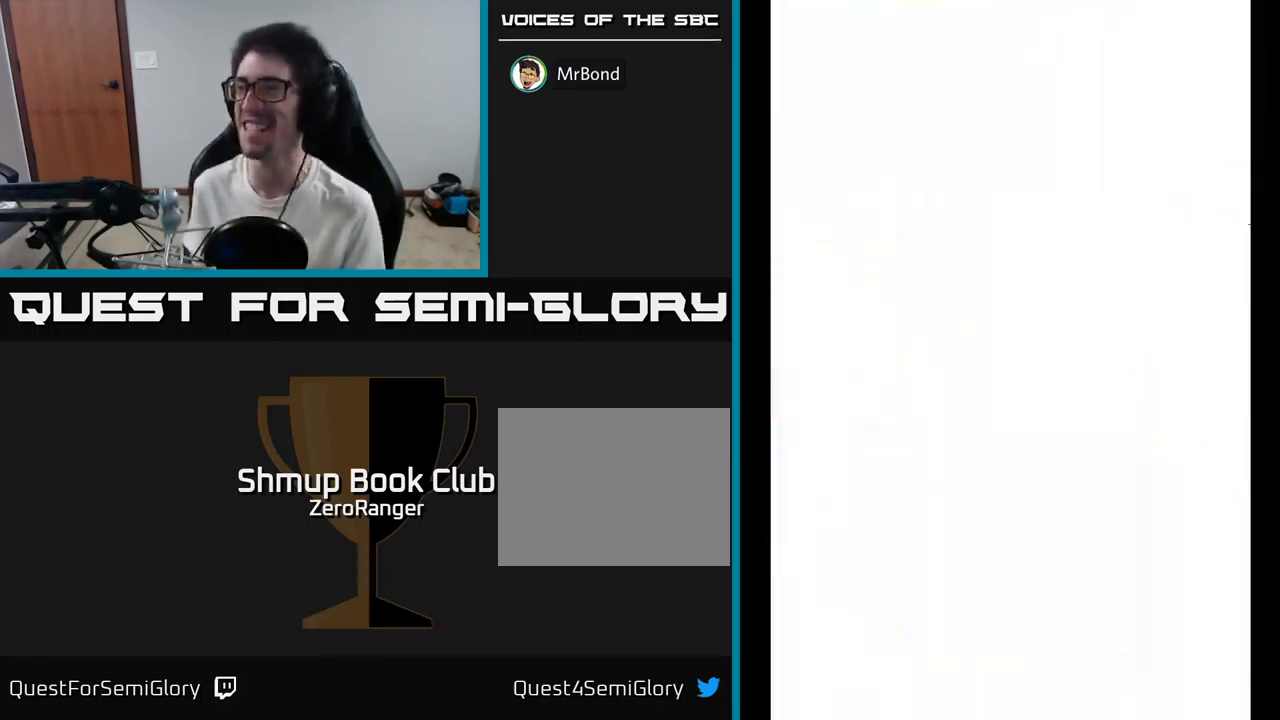
{"buttons": ["A", "DPAD_DOWN", "DPAD_LEFT"], "right_stick": "center", "events": [[483, "DPAD_LEFT", "down"]]}
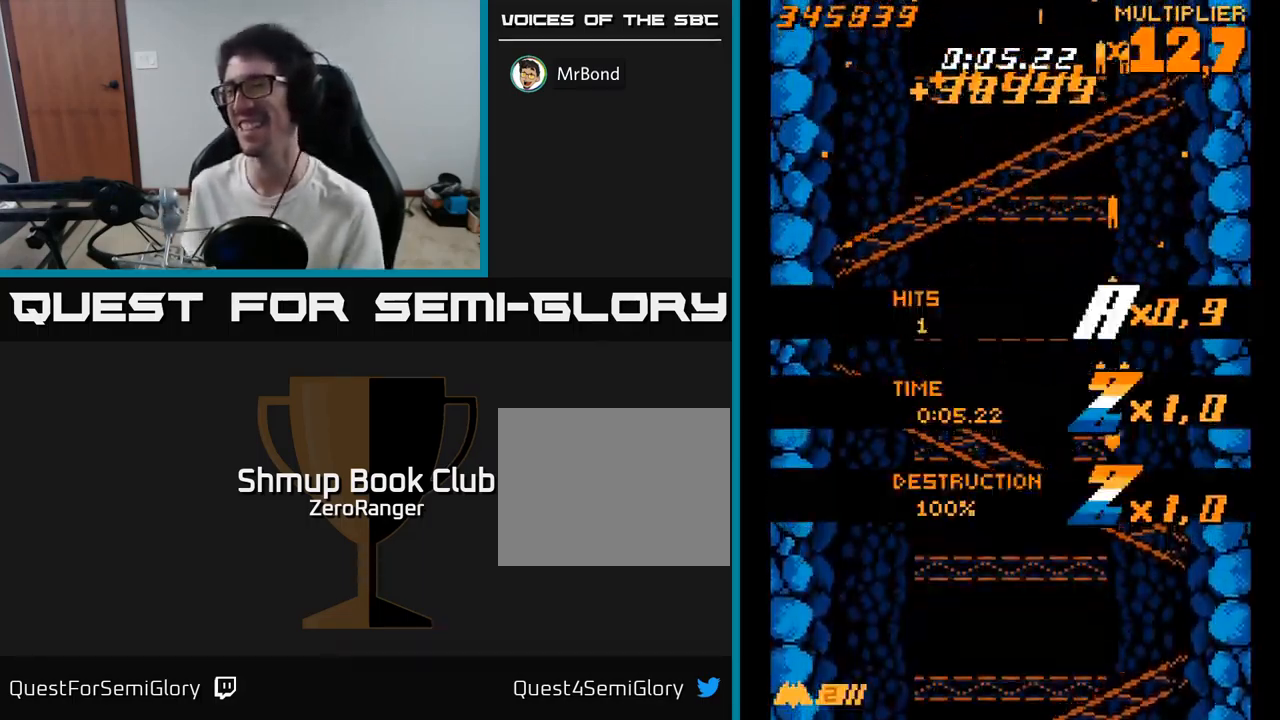
{"buttons": ["A", "DPAD_LEFT"], "right_stick": "center", "events": [[33, "DPAD_DOWN", "up"], [183, "DPAD_LEFT", "up"], [250, "DPAD_DOWN", "down"], [417, "DPAD_LEFT", "down"], [450, "DPAD_DOWN", "up"]]}
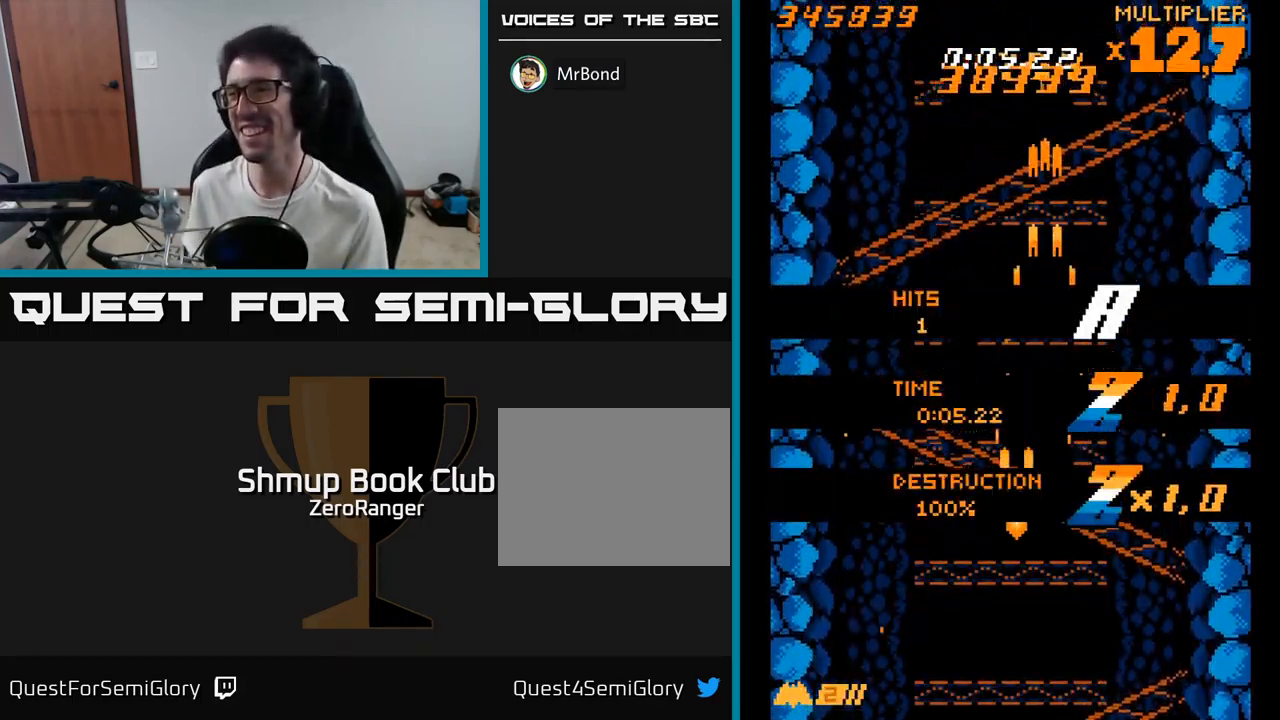
{"buttons": [], "right_stick": "center", "events": [[67, "DPAD_LEFT", "up"], [117, "A", "up"]]}
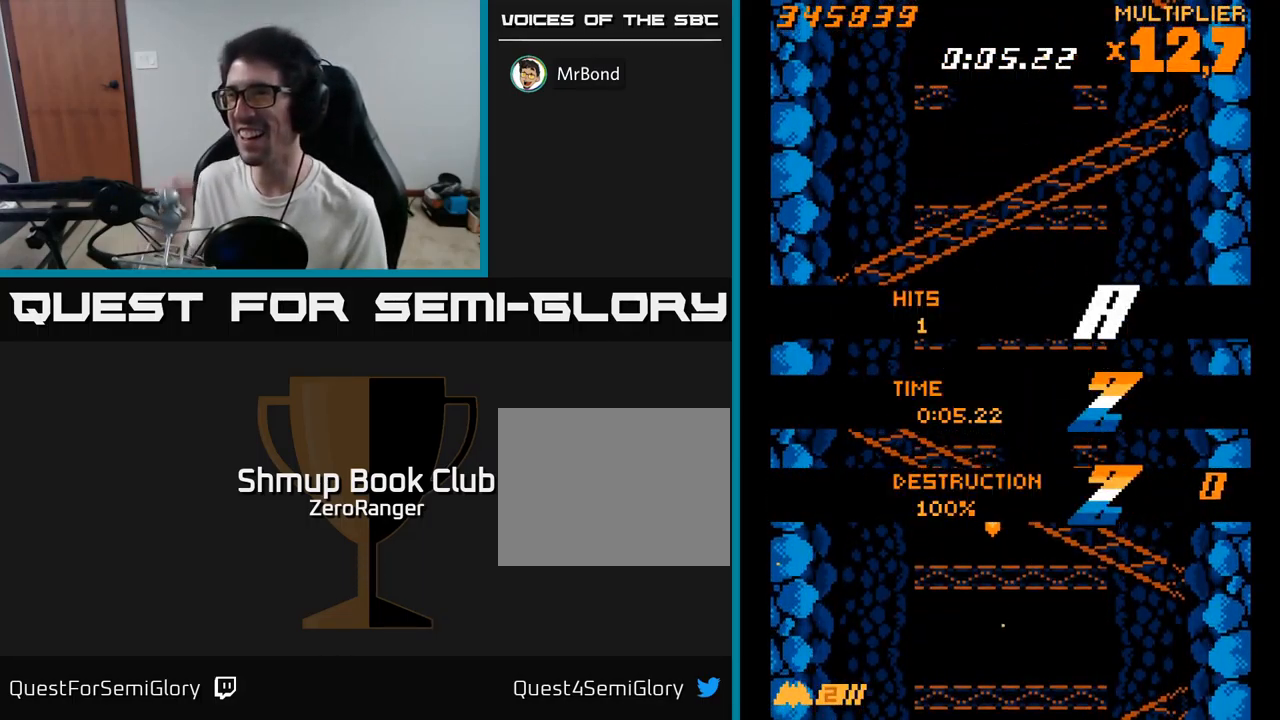
{"buttons": [], "right_stick": "center", "events": []}
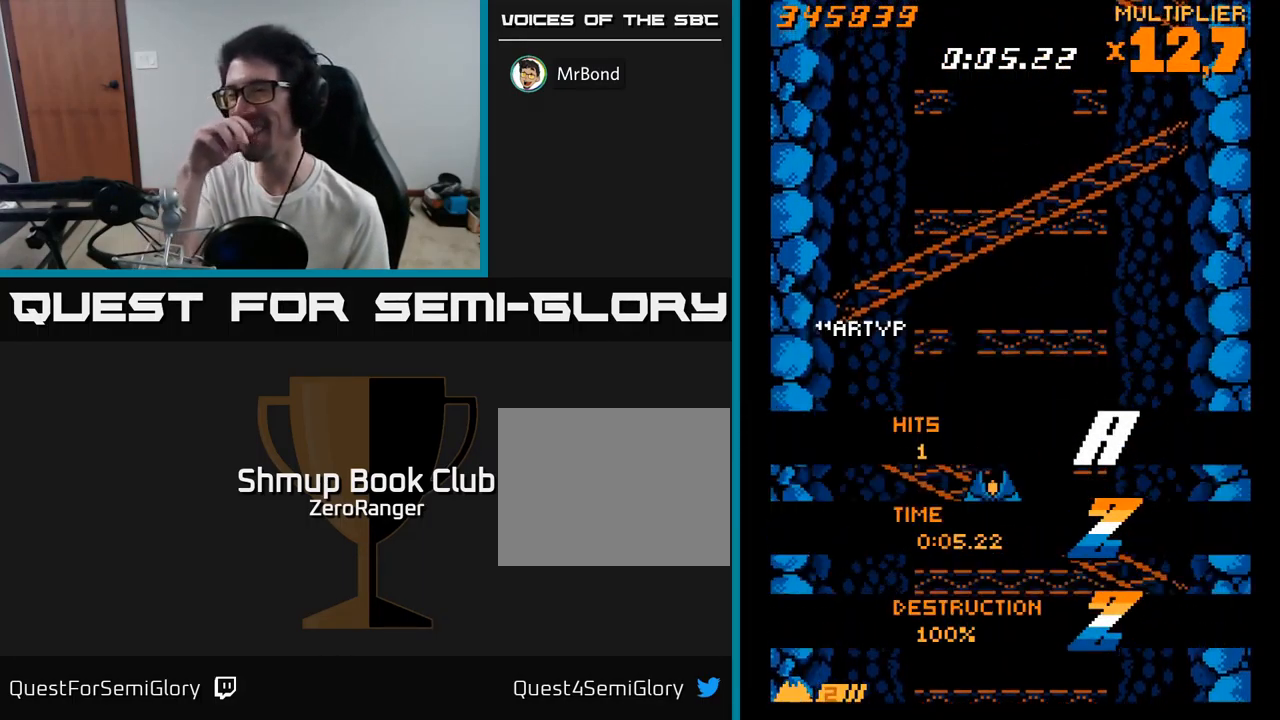
{"buttons": [], "right_stick": "center", "events": []}
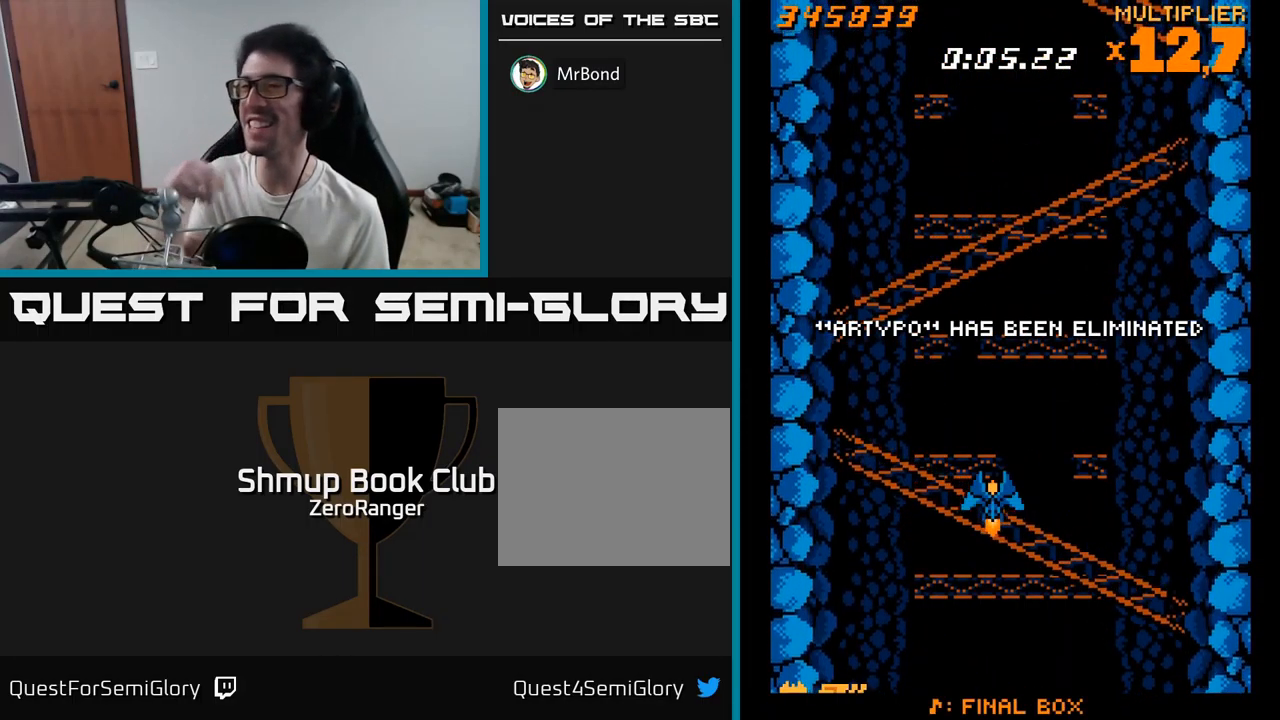
{"buttons": [], "right_stick": "center", "events": [[17, "DPAD_DOWN", "down"], [200, "DPAD_DOWN", "up"]]}